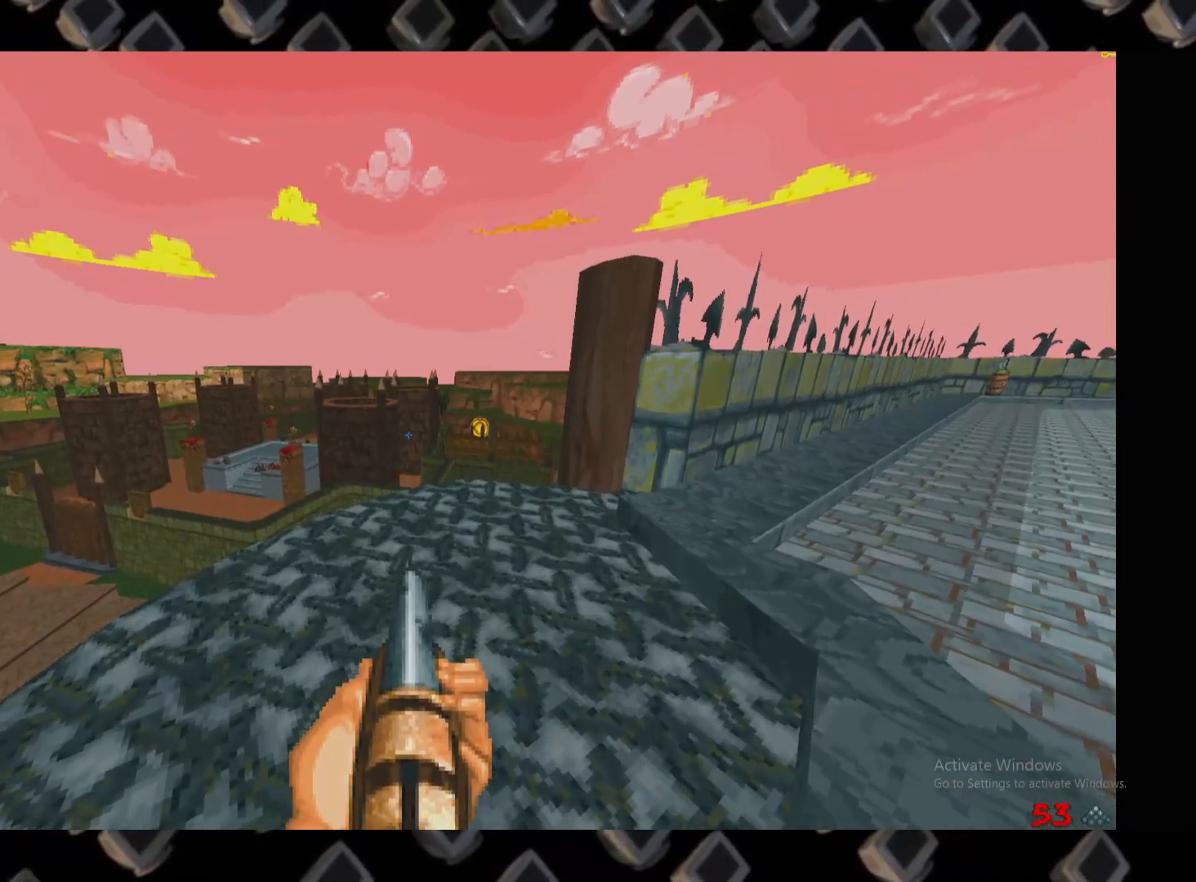
Gameplay with keyboard and mouse; each line is a JSON object with the keys and mouse buttons held at the frame after it. "events" lists presses ("down") and releases ("up") of "1", "2", "3", "4", "5", "a", "alt", "c", "ctrl", "d", "e", "escape", "f", "q", "r", "s", "shift", "super", "tab", "v", "w", "x", "z", "mouse_left" and "mouse_right" between this image and that frame as [ms after this image, input, new state], when the widget could be followed in between. "mouse_left", "mouse_right" = the "left", "right" buttons of the "mouse" list. No other keys are recorded. Mouse movement is not recorded.
{"keys": [], "mouse": [], "events": []}
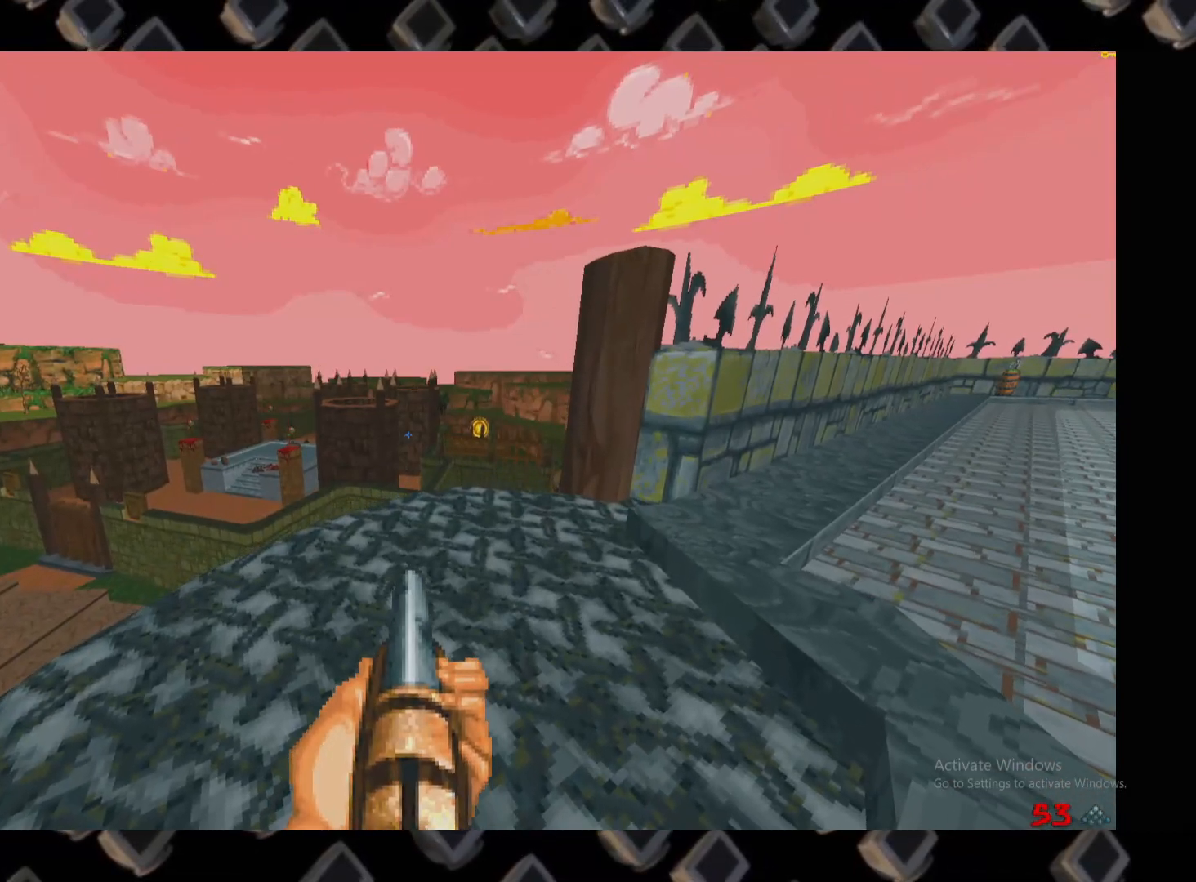
{"keys": [], "mouse": [], "events": [[80, "w", "down"], [220, "w", "up"]]}
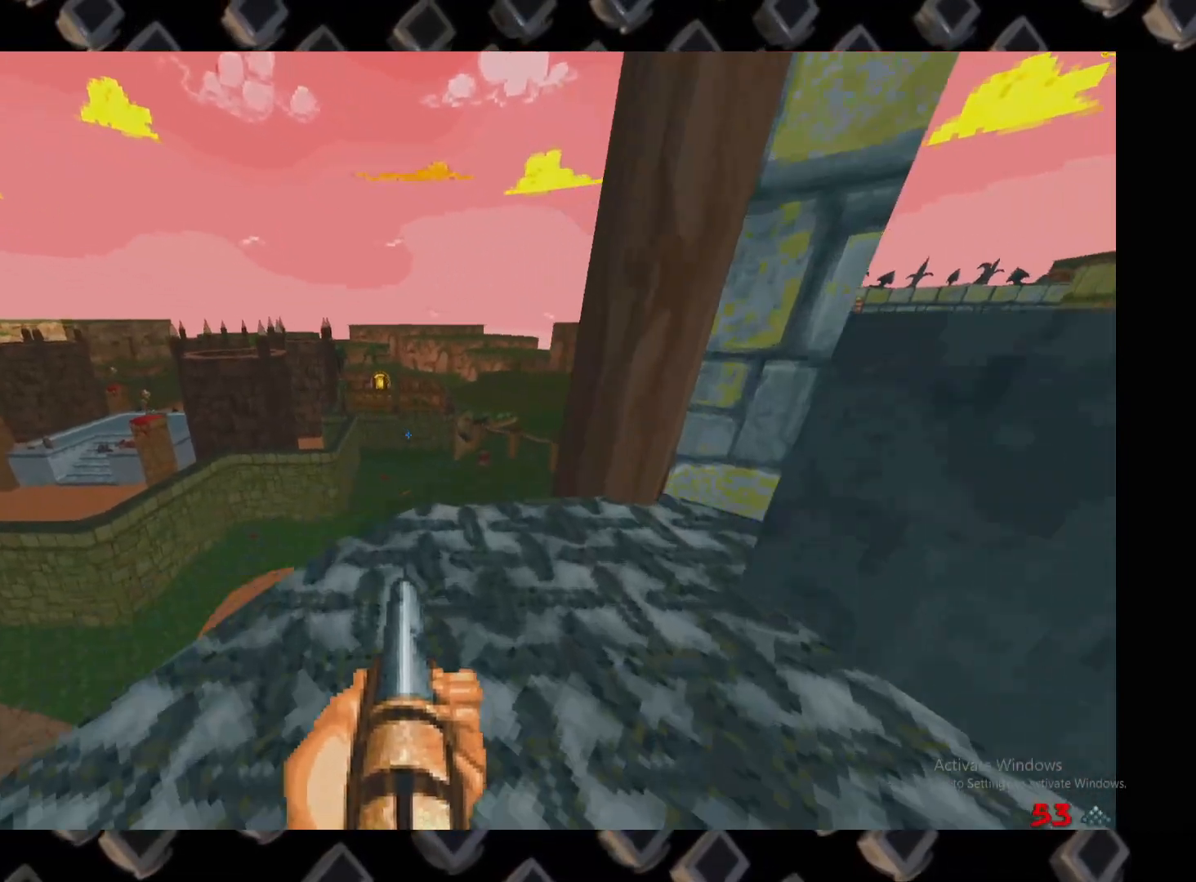
{"keys": ["w"], "mouse": [], "events": [[240, "w", "down"], [340, "d", "down"], [380, "d", "up"]]}
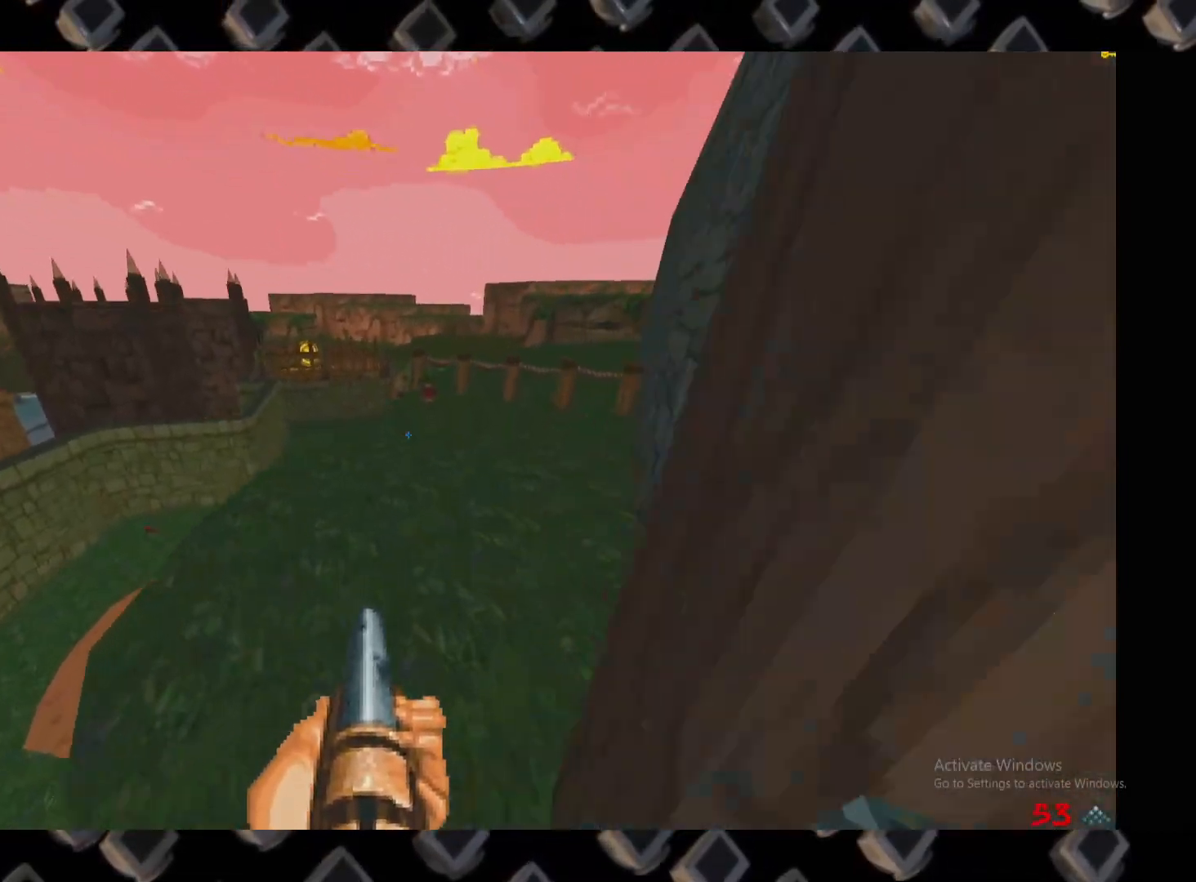
{"keys": ["d"], "mouse": [], "events": [[100, "w", "up"], [440, "d", "down"]]}
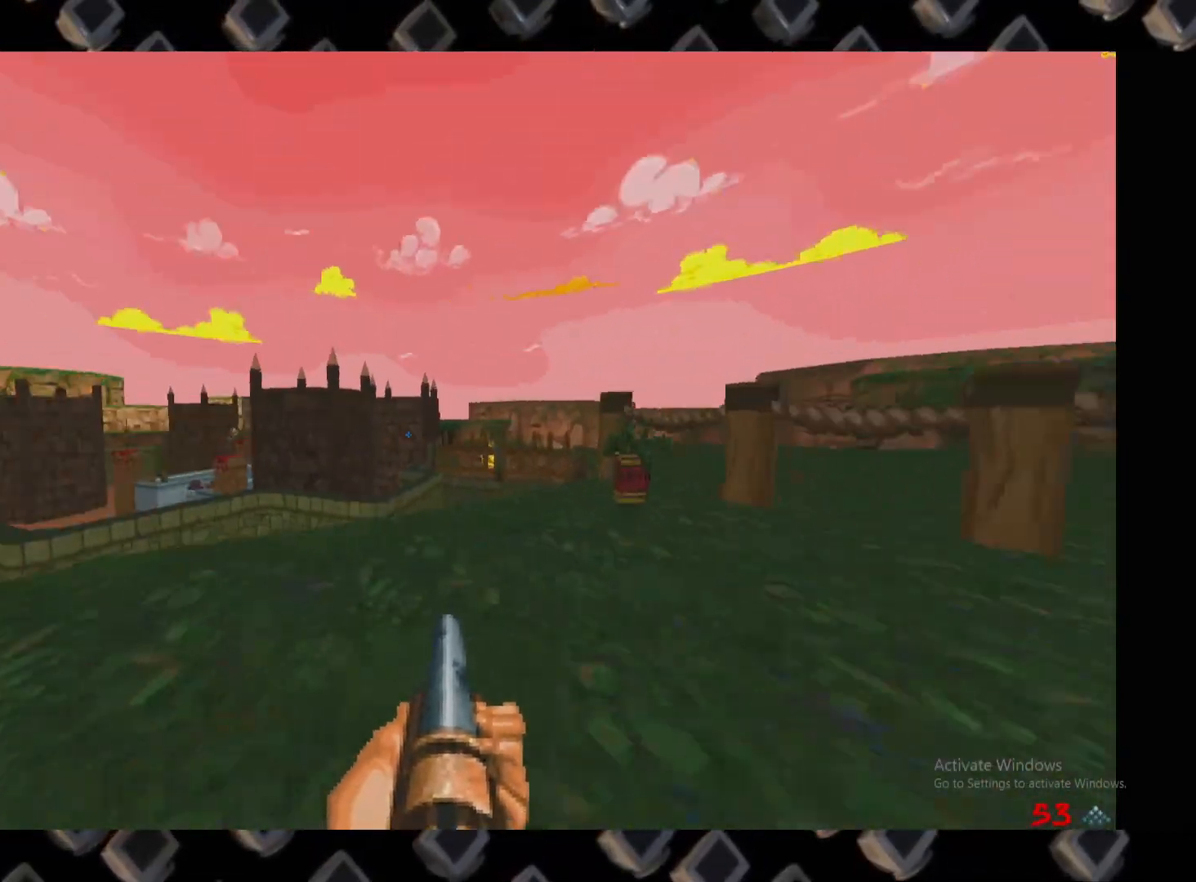
{"keys": [], "mouse": [], "events": [[80, "d", "up"], [120, "d", "down"], [120, "s", "down"], [220, "d", "up"], [260, "s", "up"]]}
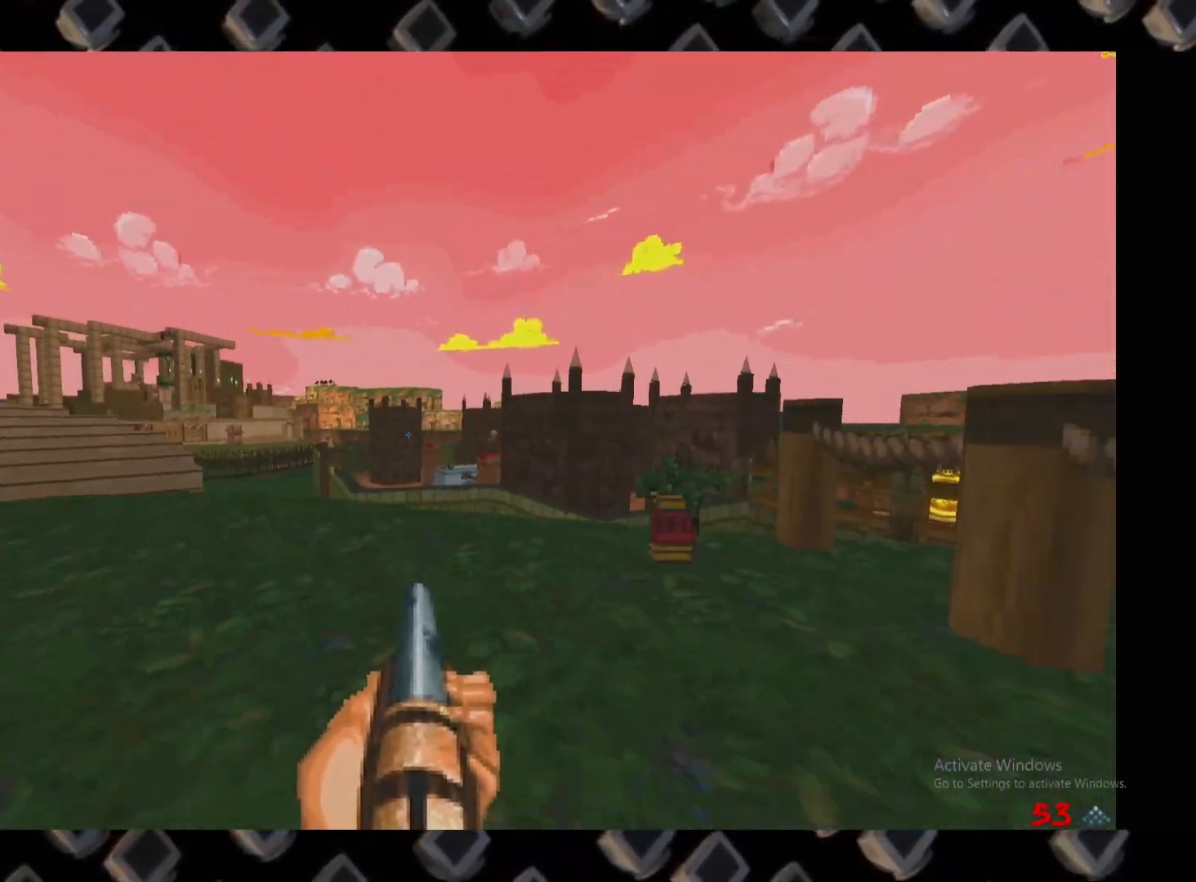
{"keys": [], "mouse": [], "events": [[240, "a", "down"], [240, "w", "down"], [340, "a", "up"], [340, "w", "up"]]}
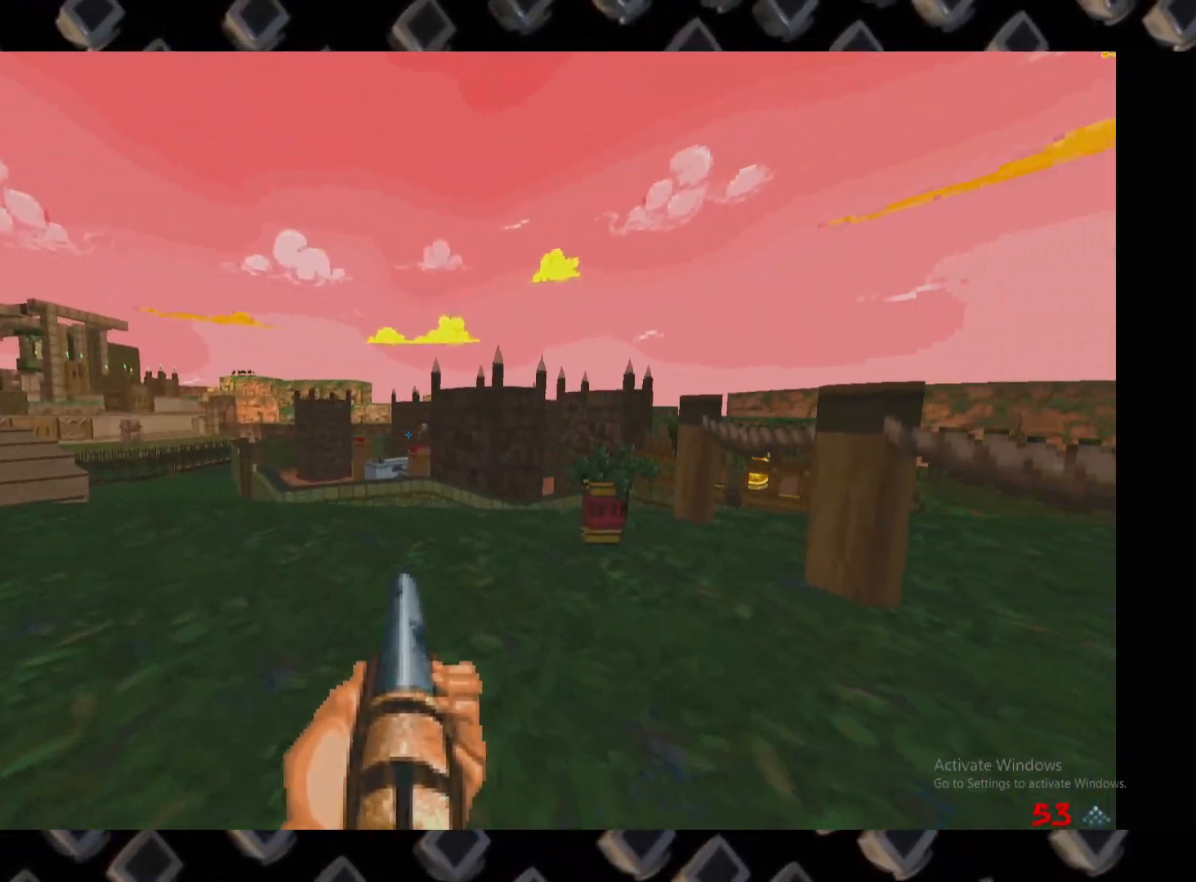
{"keys": [], "mouse": []}
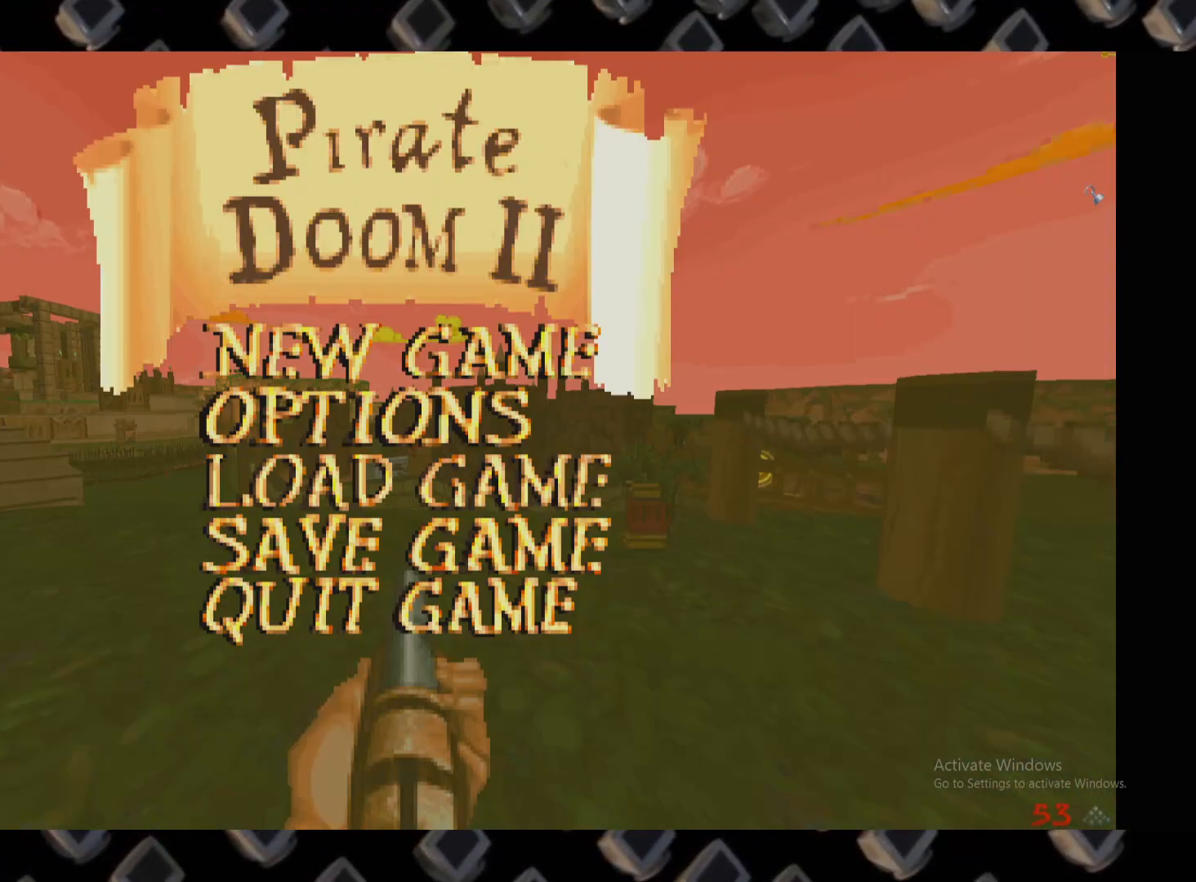
{"keys": [], "mouse": [], "events": []}
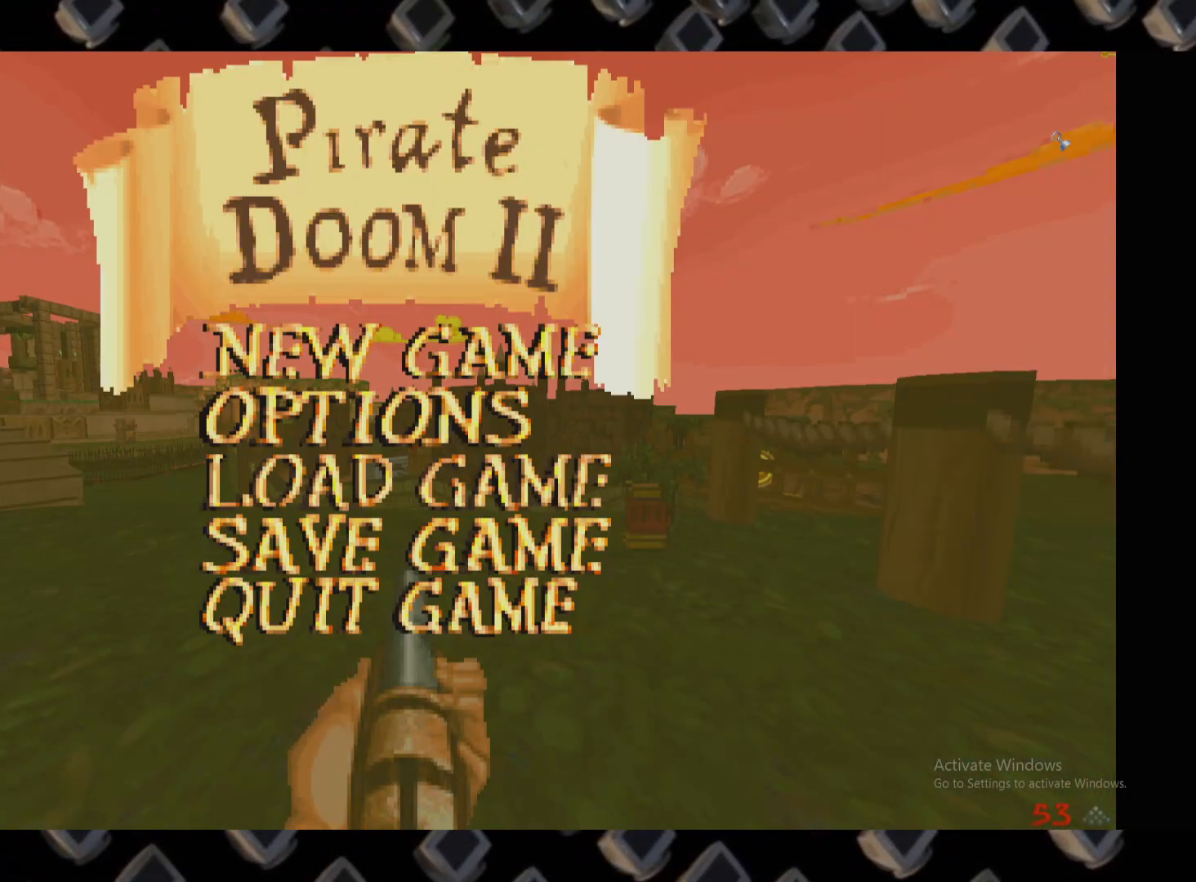
{"keys": [], "mouse": [], "events": []}
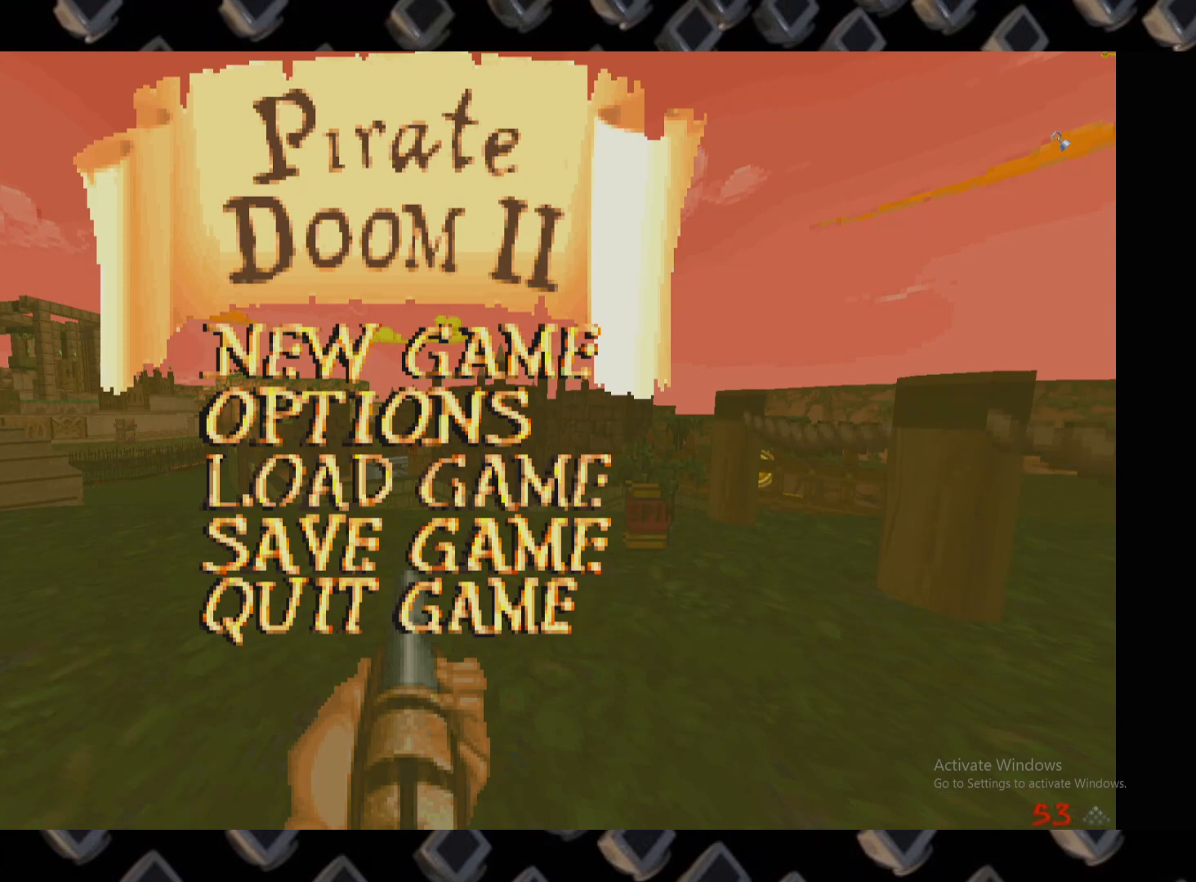
{"keys": [], "mouse": [], "events": []}
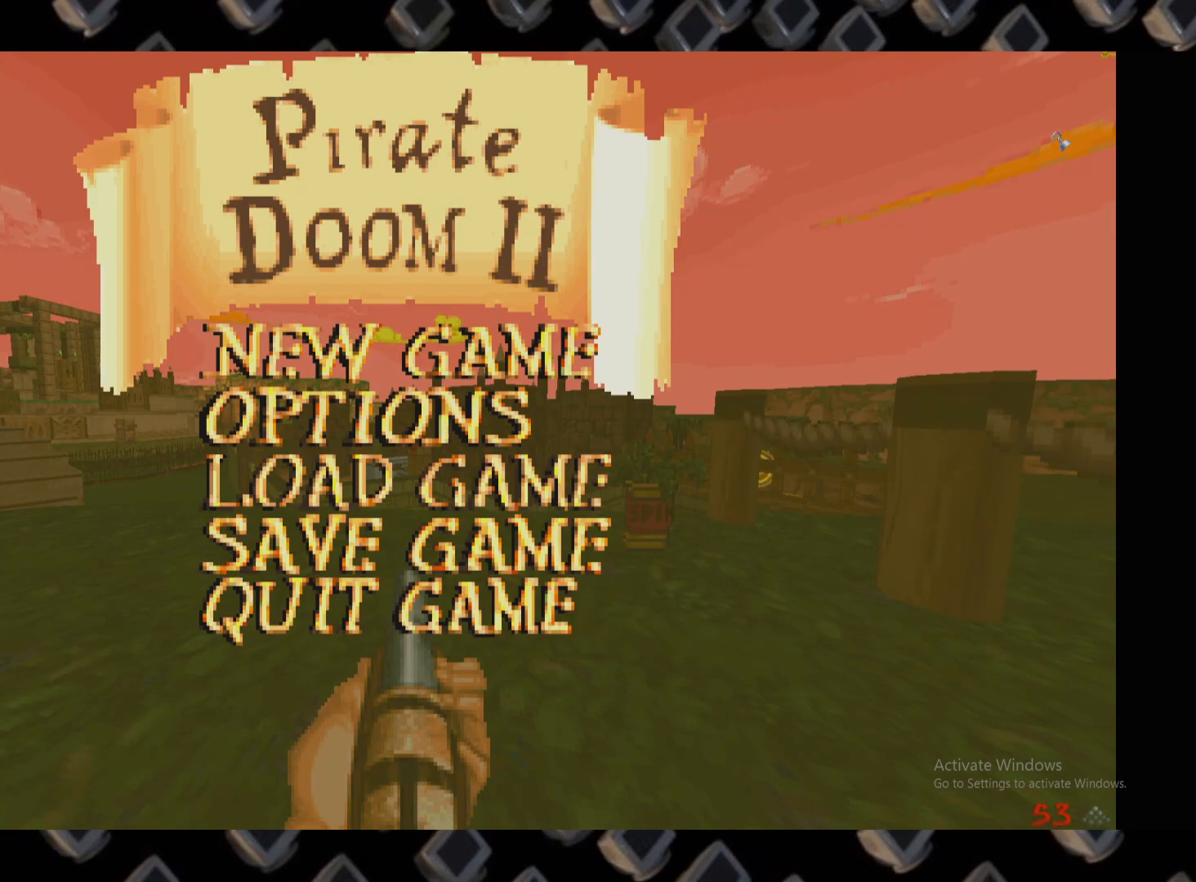
{"keys": [], "mouse": [], "events": []}
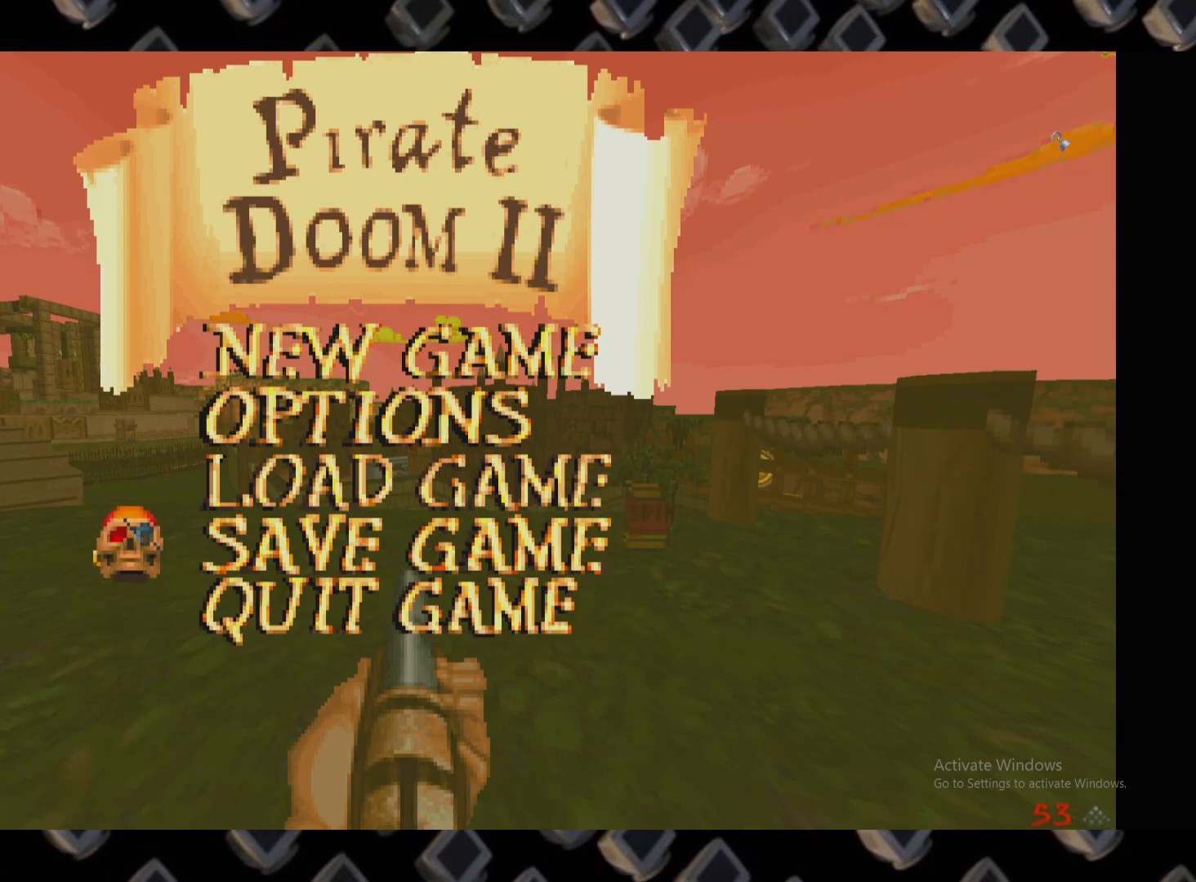
{"keys": [], "mouse": [], "events": []}
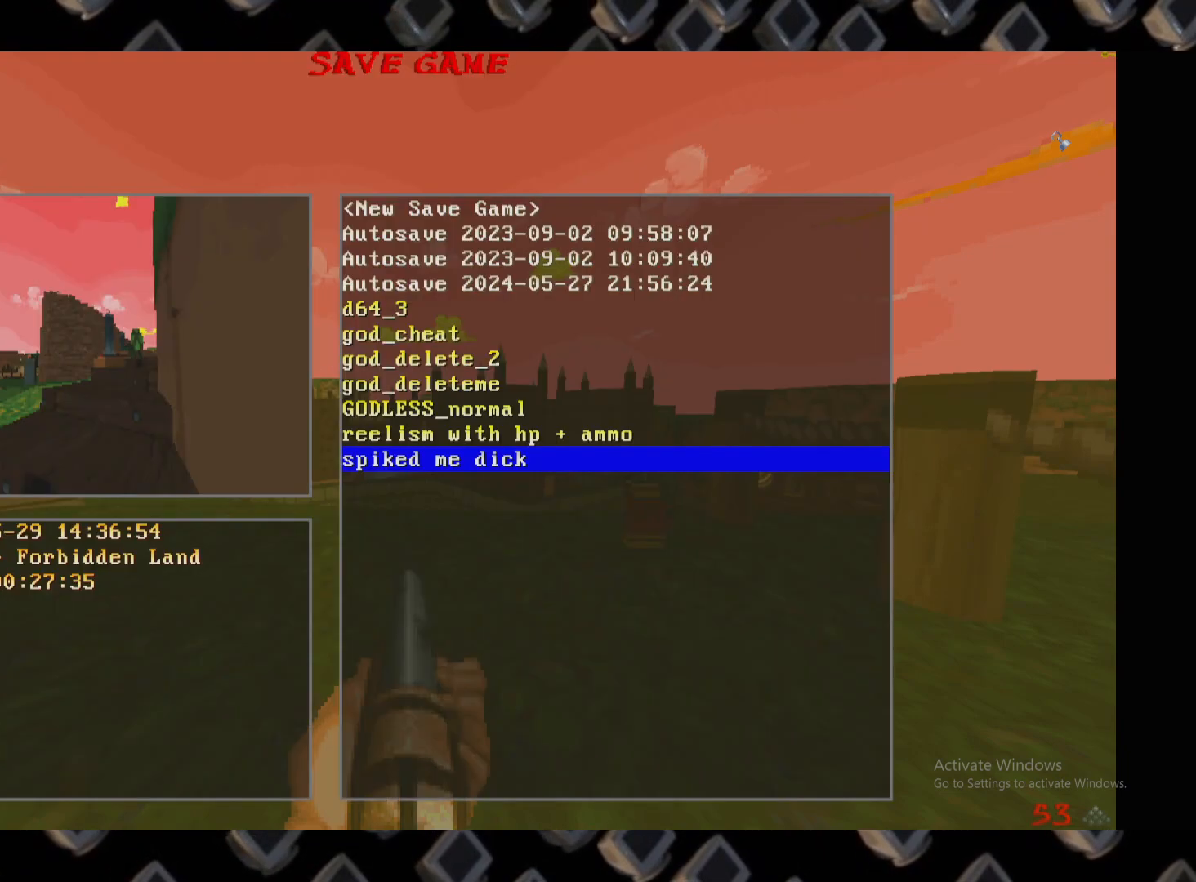
{"keys": [], "mouse": [], "events": []}
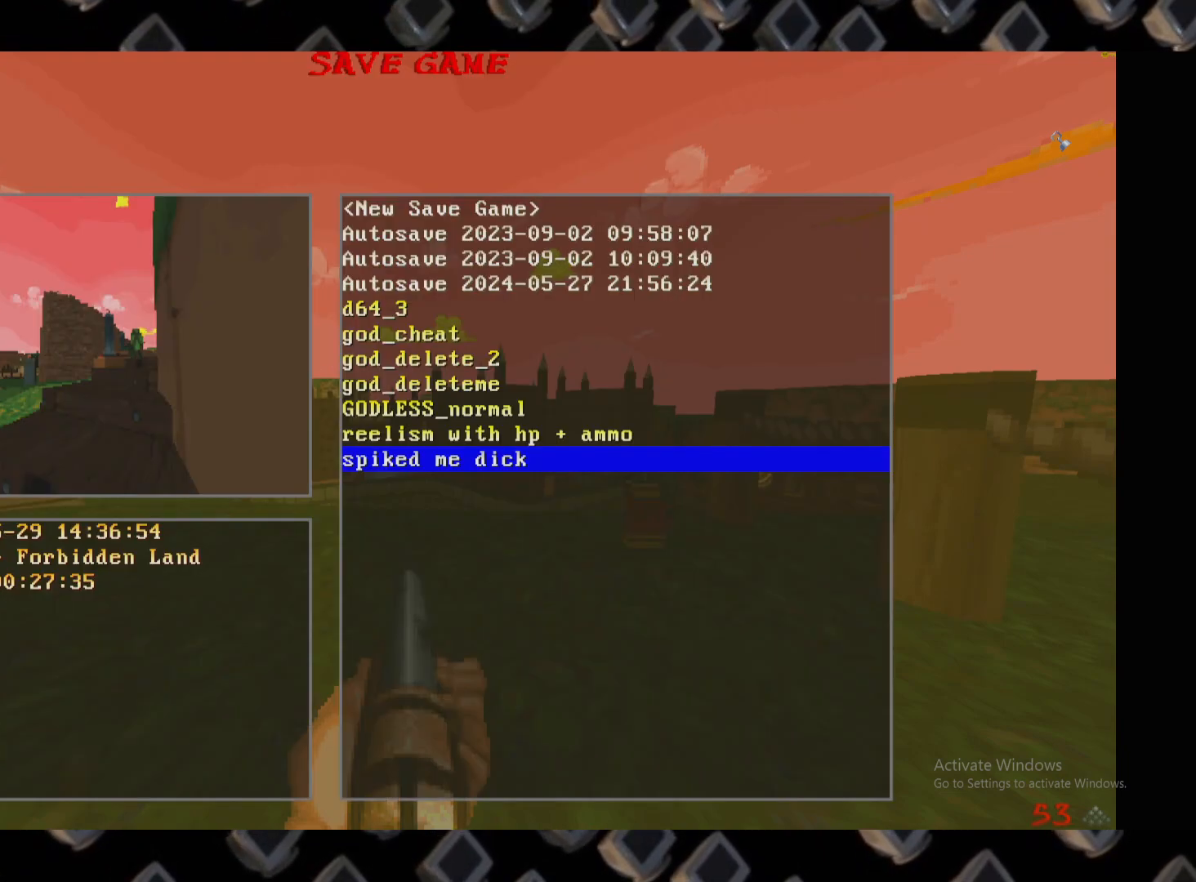
{"keys": [], "mouse": [], "events": []}
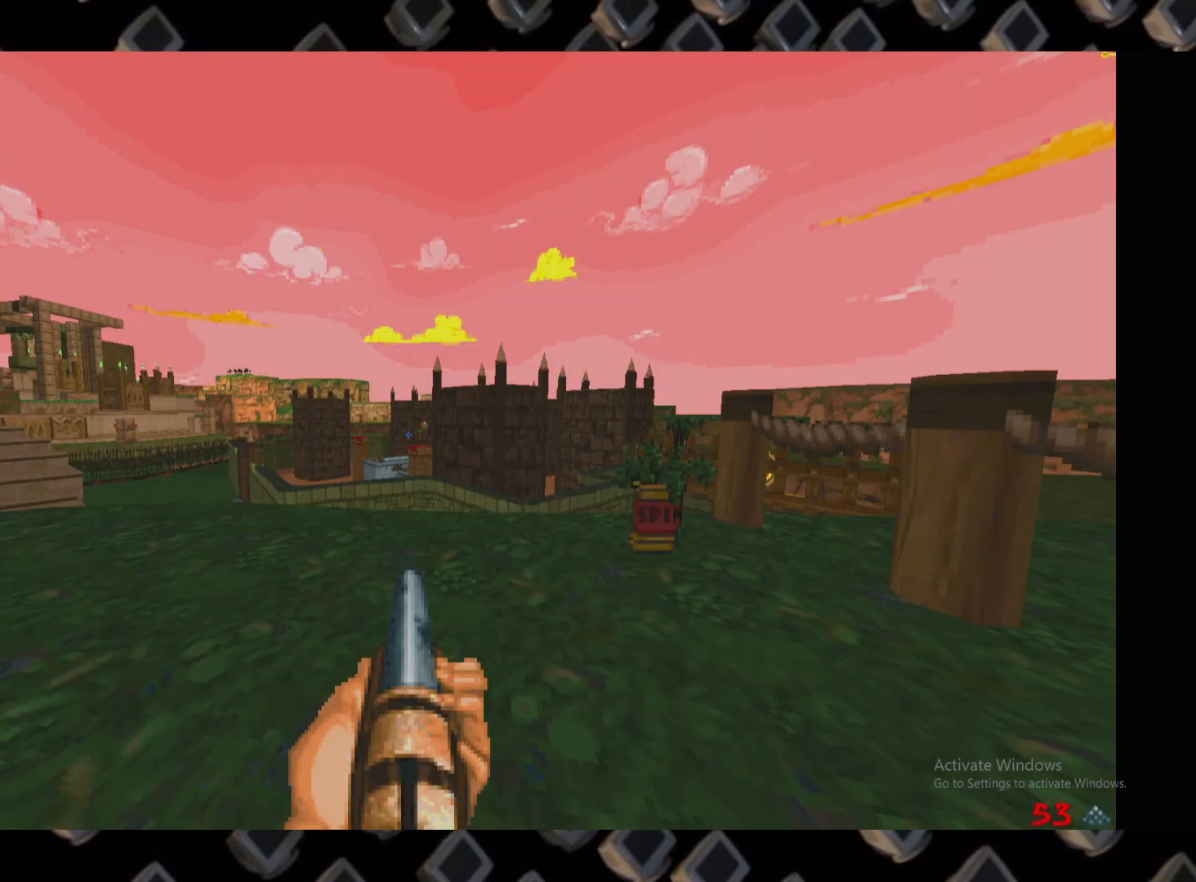
{"keys": ["w"], "mouse": [], "events": [[480, "w", "down"]]}
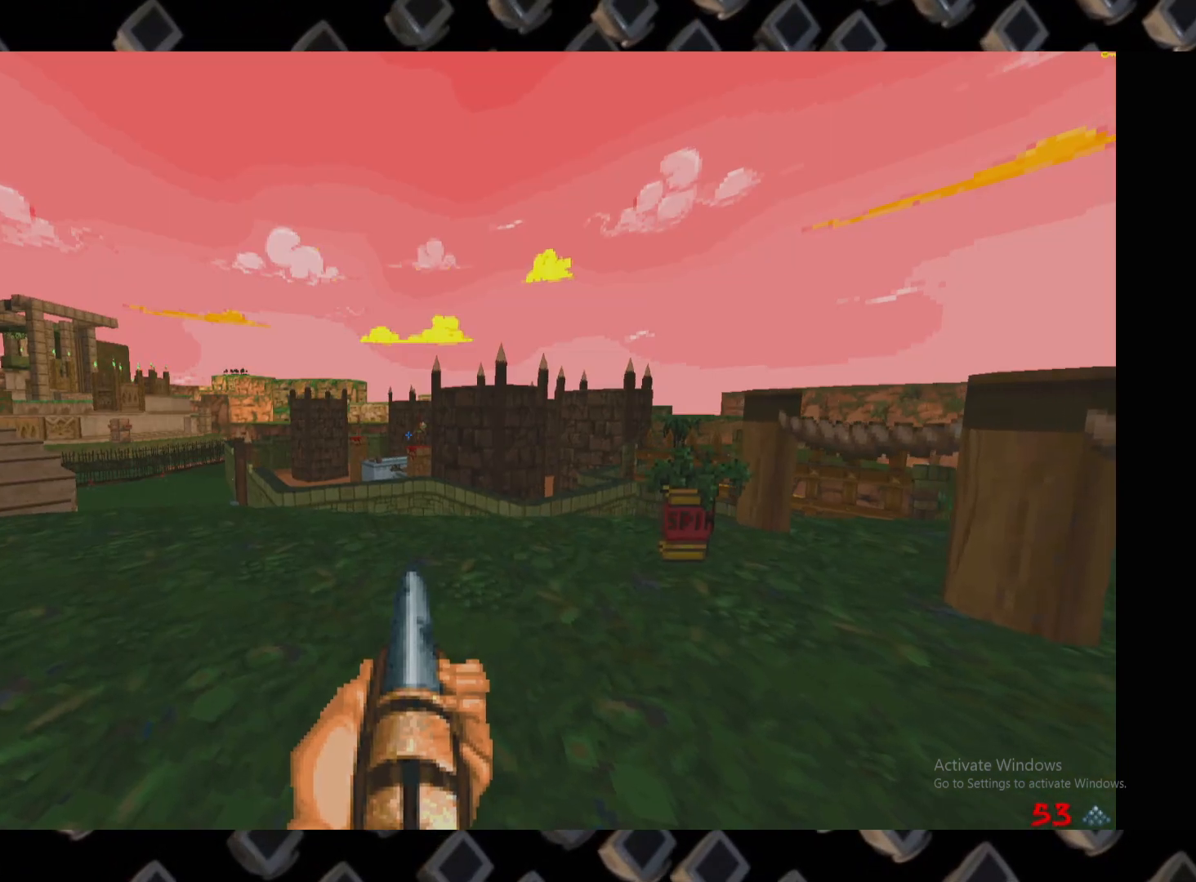
{"keys": [], "mouse": [], "events": [[200, "w", "up"]]}
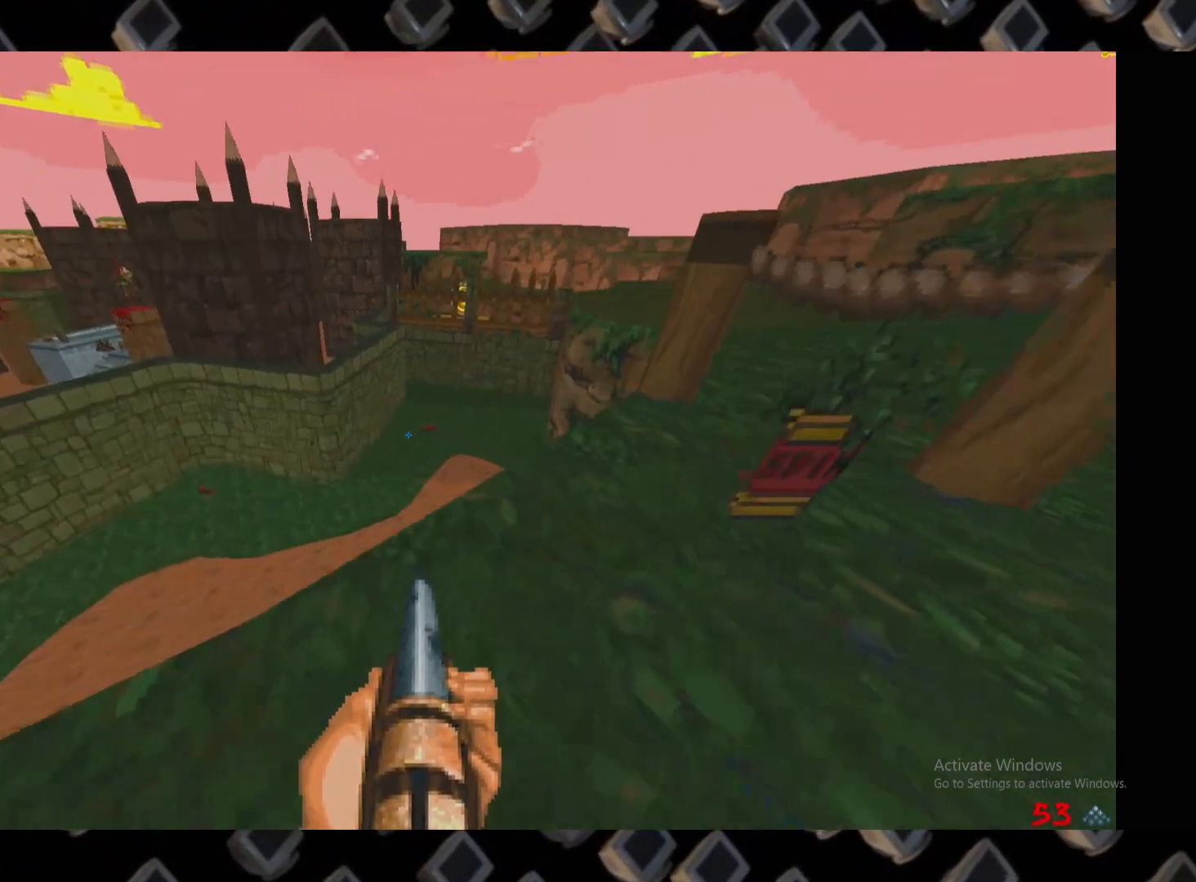
{"keys": [], "mouse": [], "events": [[220, "d", "down"], [320, "d", "up"]]}
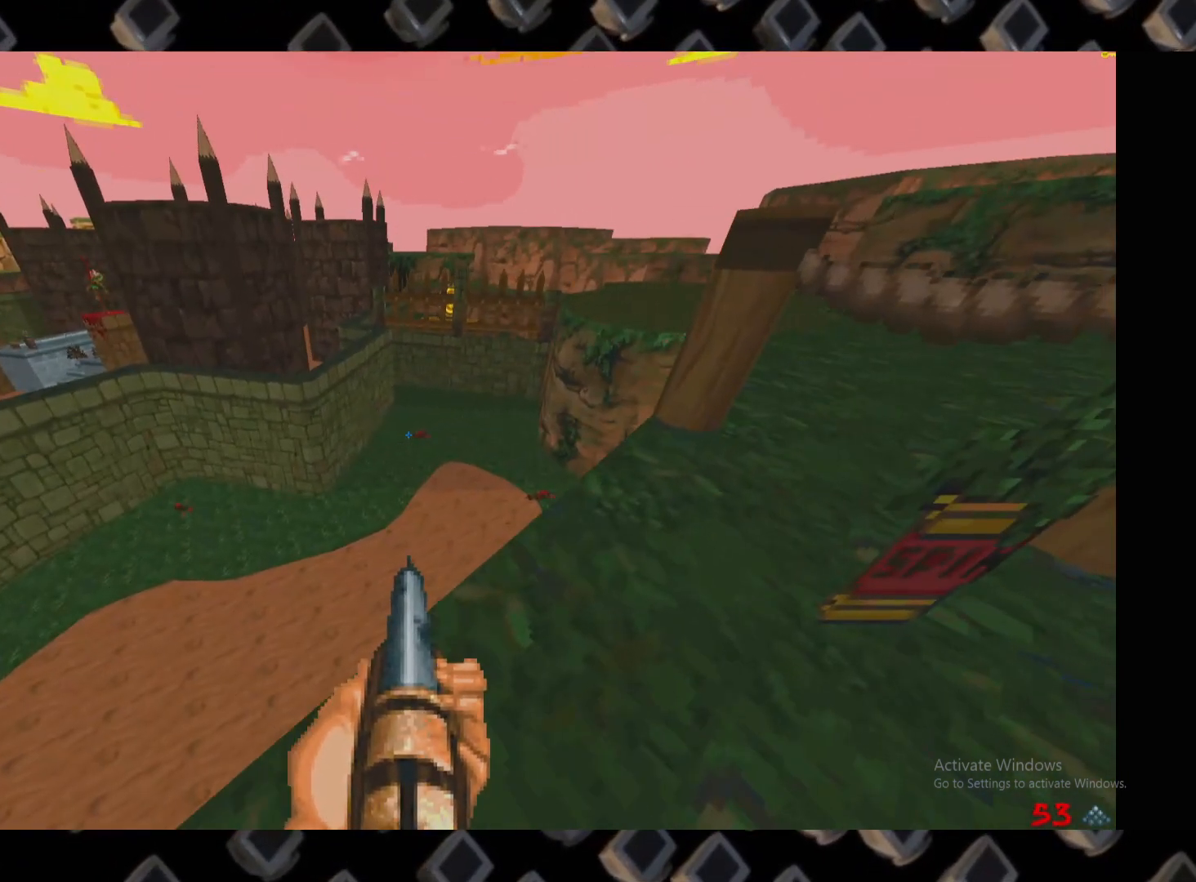
{"keys": [], "mouse": [], "events": []}
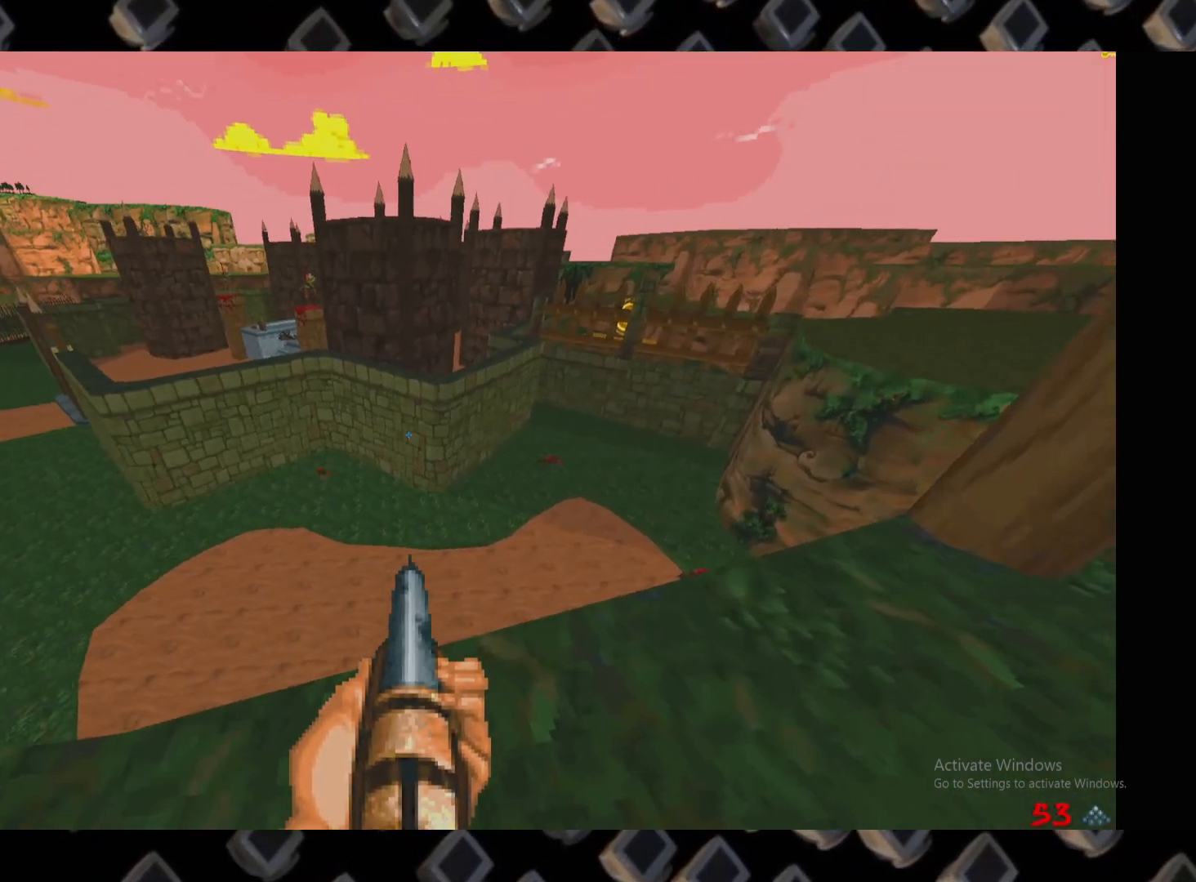
{"keys": [], "mouse": [], "events": []}
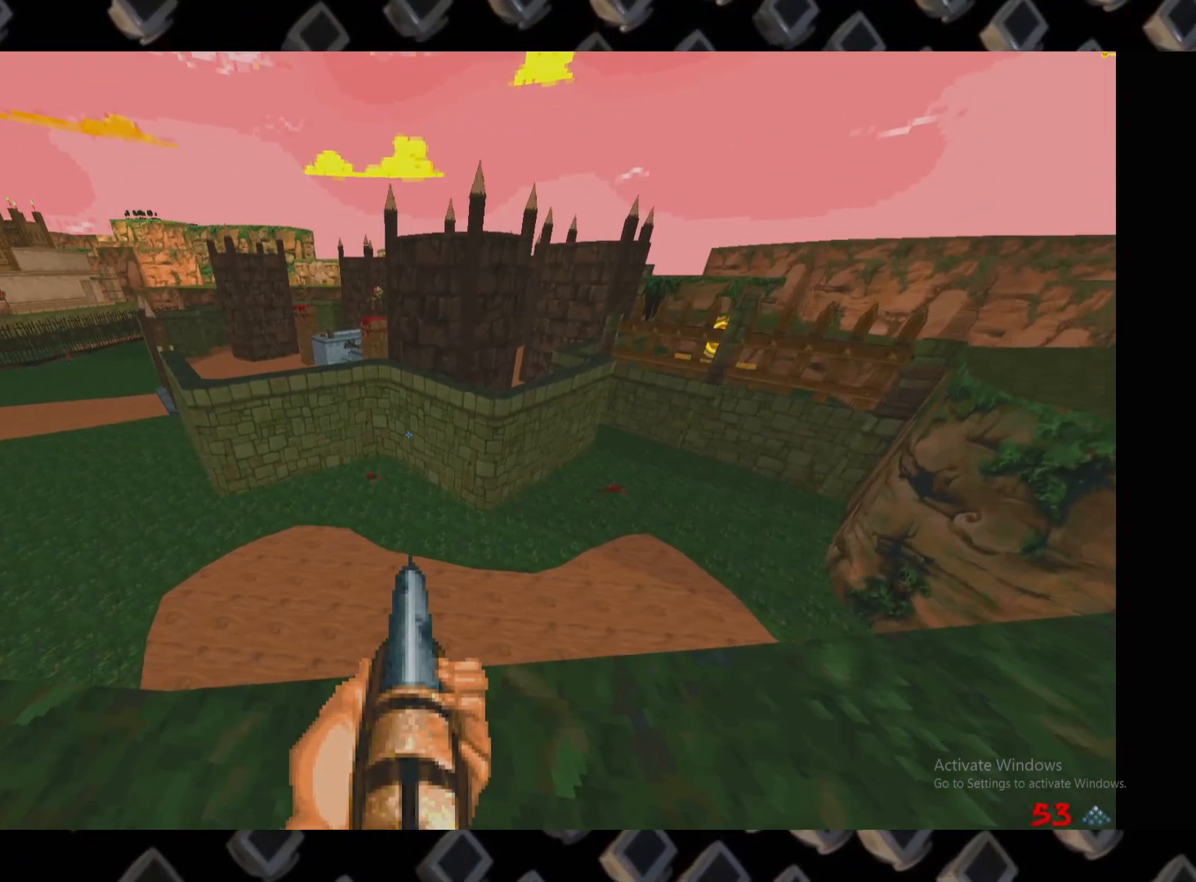
{"keys": ["d"], "mouse": [], "events": [[360, "d", "down"]]}
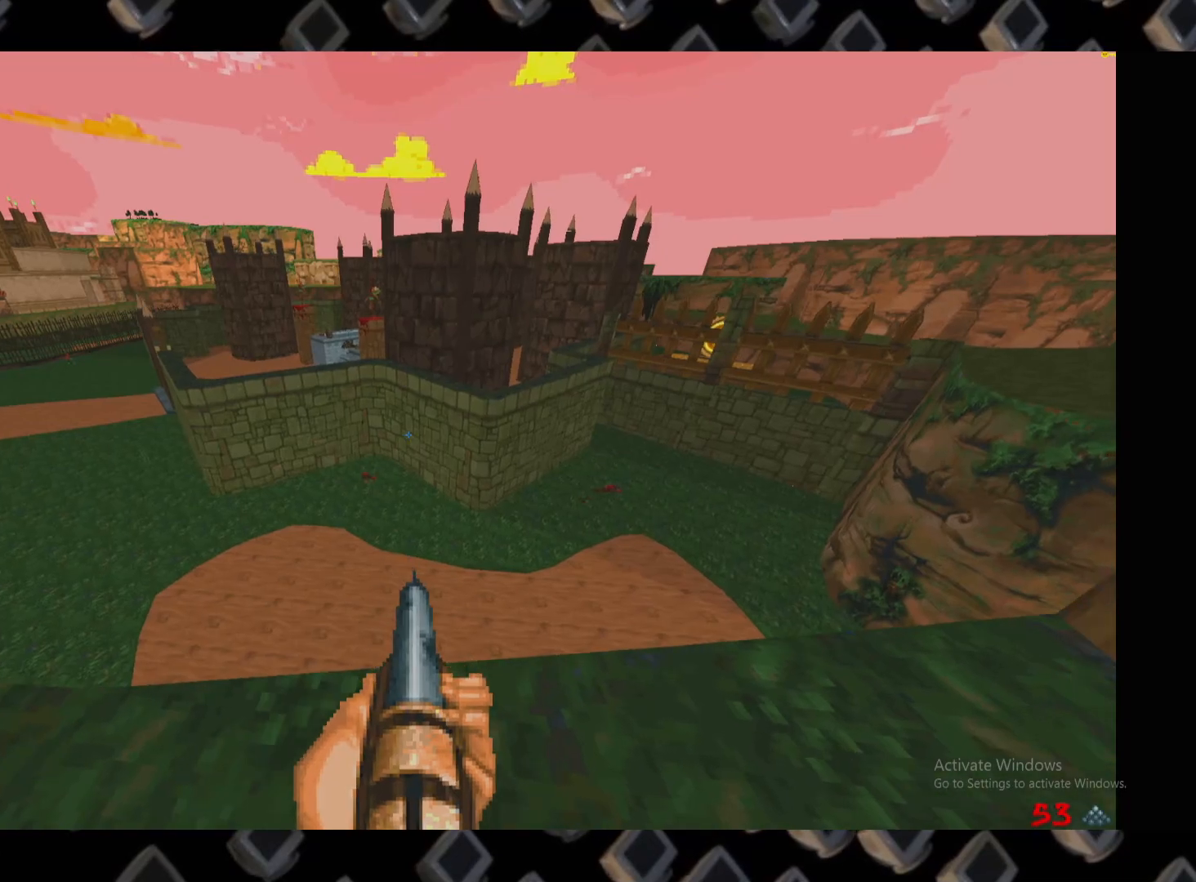
{"keys": ["a"], "mouse": [], "events": [[40, "d", "up"], [140, "a", "down"]]}
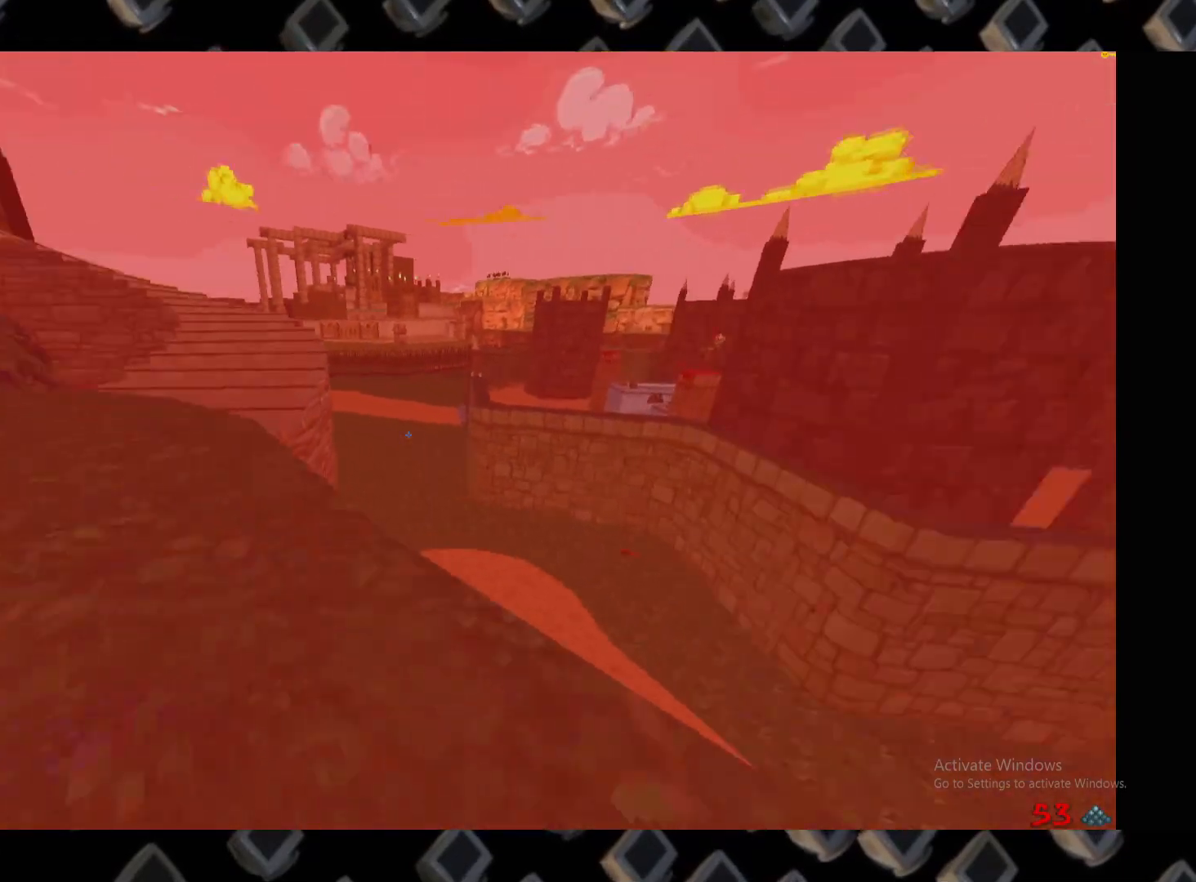
{"keys": ["w"], "mouse": [], "events": [[20, "w", "down"], [160, "a", "up"]]}
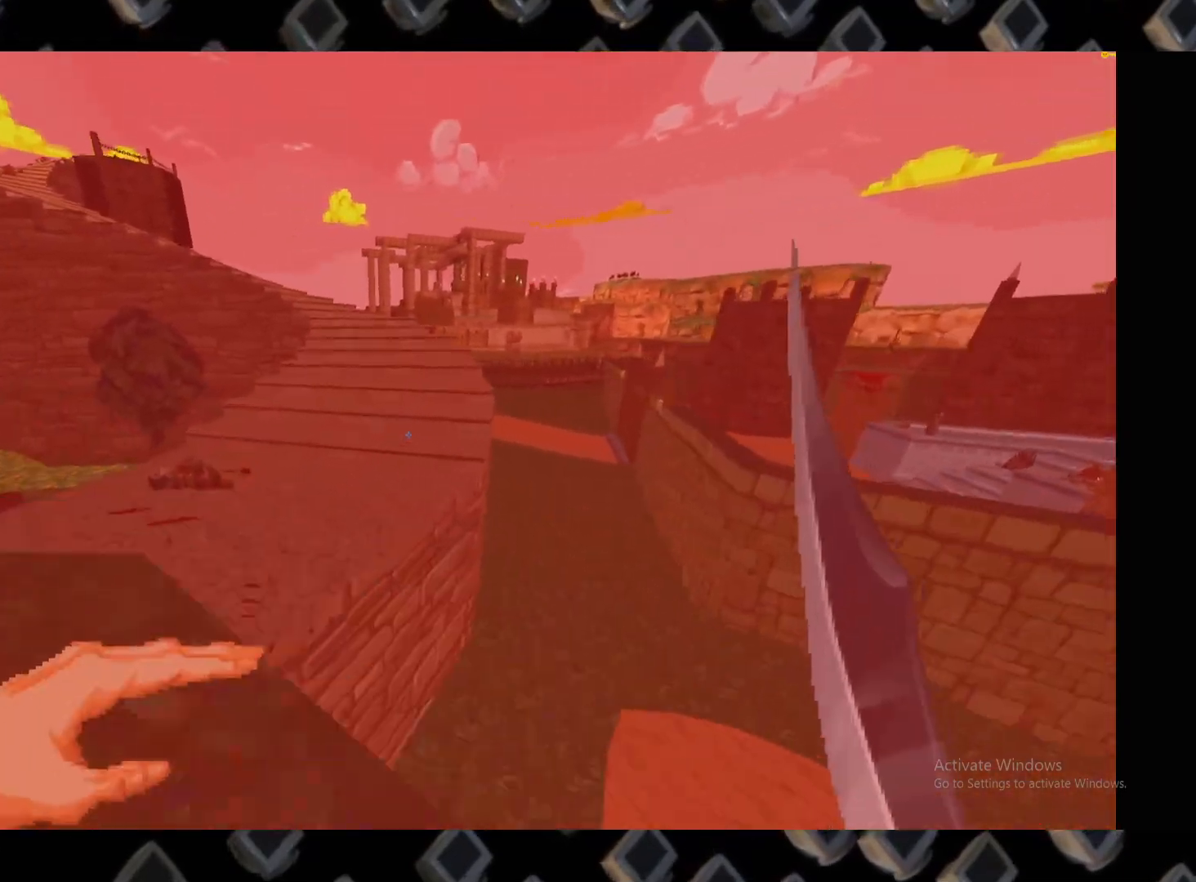
{"keys": ["a", "w"], "mouse": [], "events": [[40, "a", "down"]]}
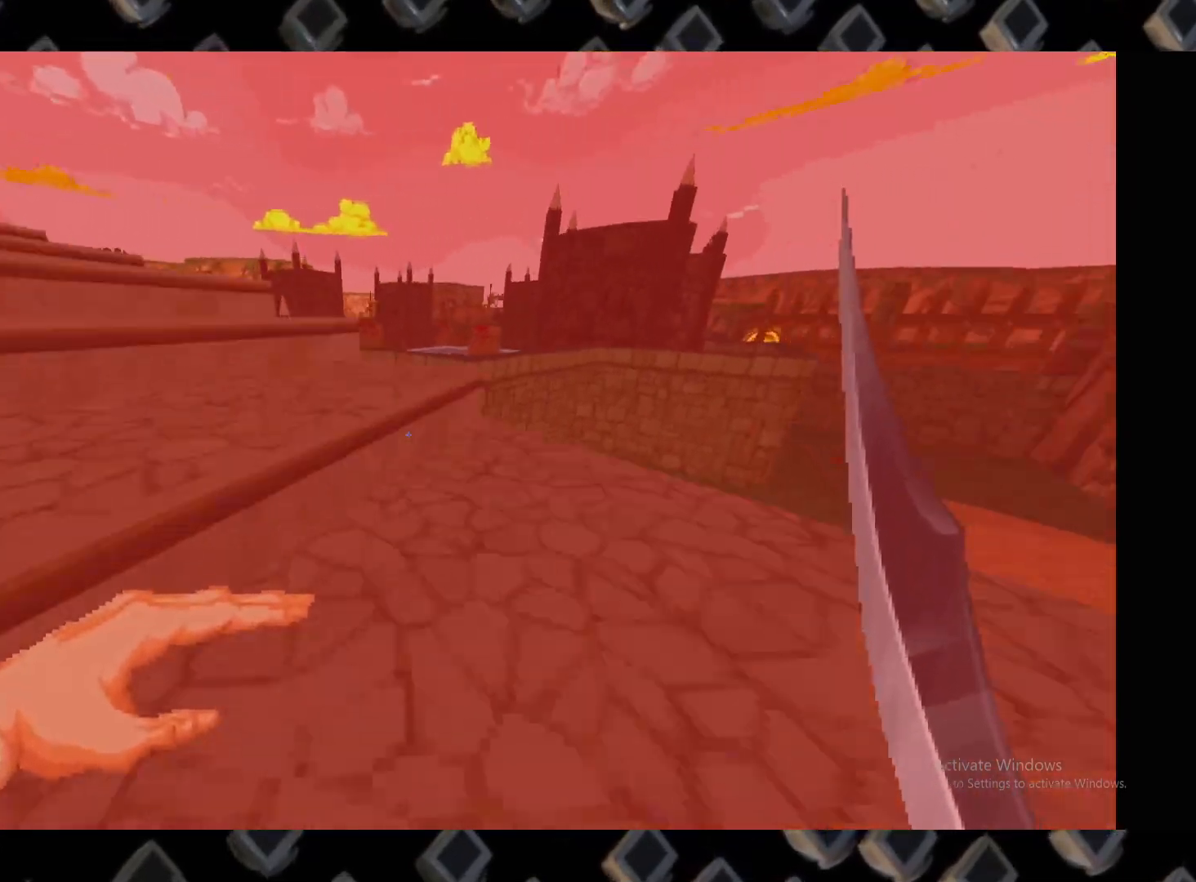
{"keys": ["a"], "mouse": [], "events": [[320, "w", "up"]]}
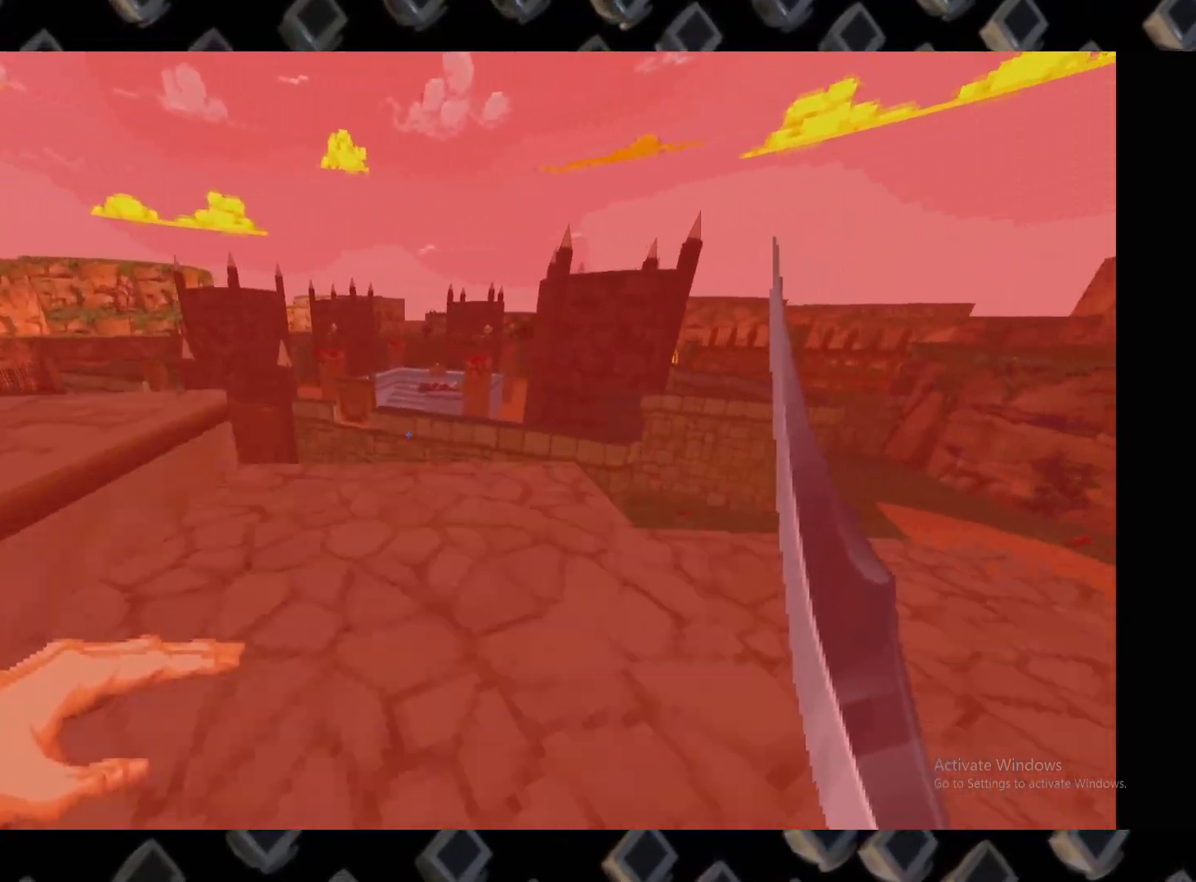
{"keys": ["a", "w"], "mouse": [], "events": [[60, "a", "up"], [240, "a", "down"], [400, "w", "down"]]}
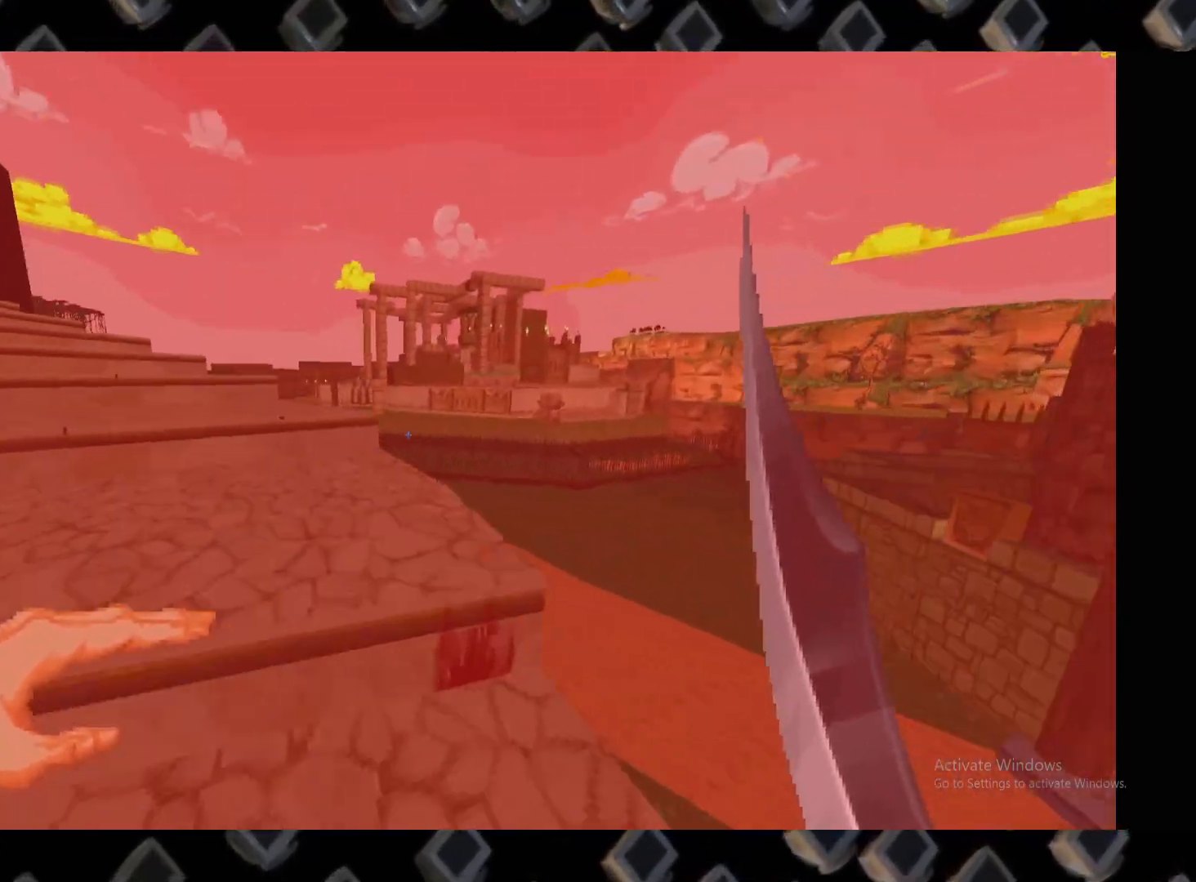
{"keys": ["a", "w"], "mouse": [], "events": [[220, "a", "up"], [400, "a", "down"]]}
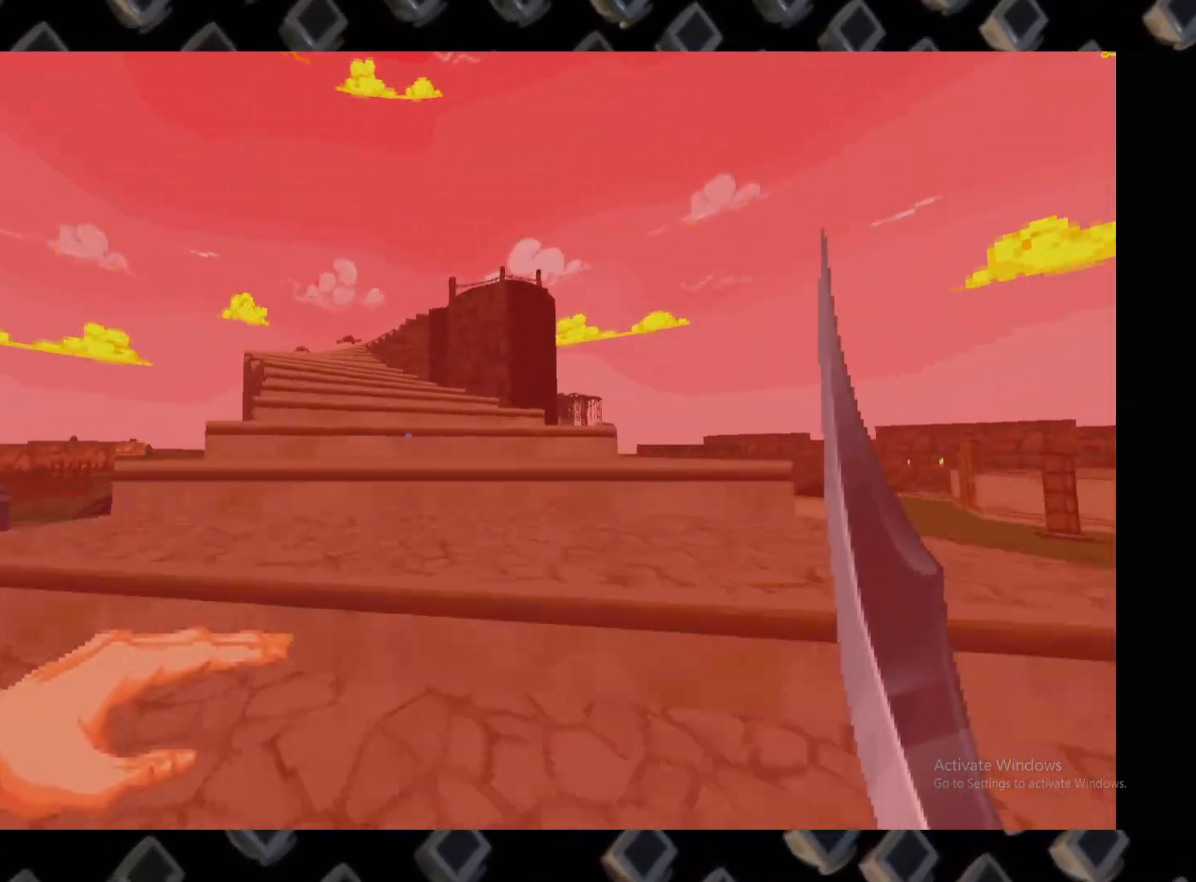
{"keys": ["a", "w"], "mouse": [], "events": [[40, "a", "up"], [320, "a", "down"]]}
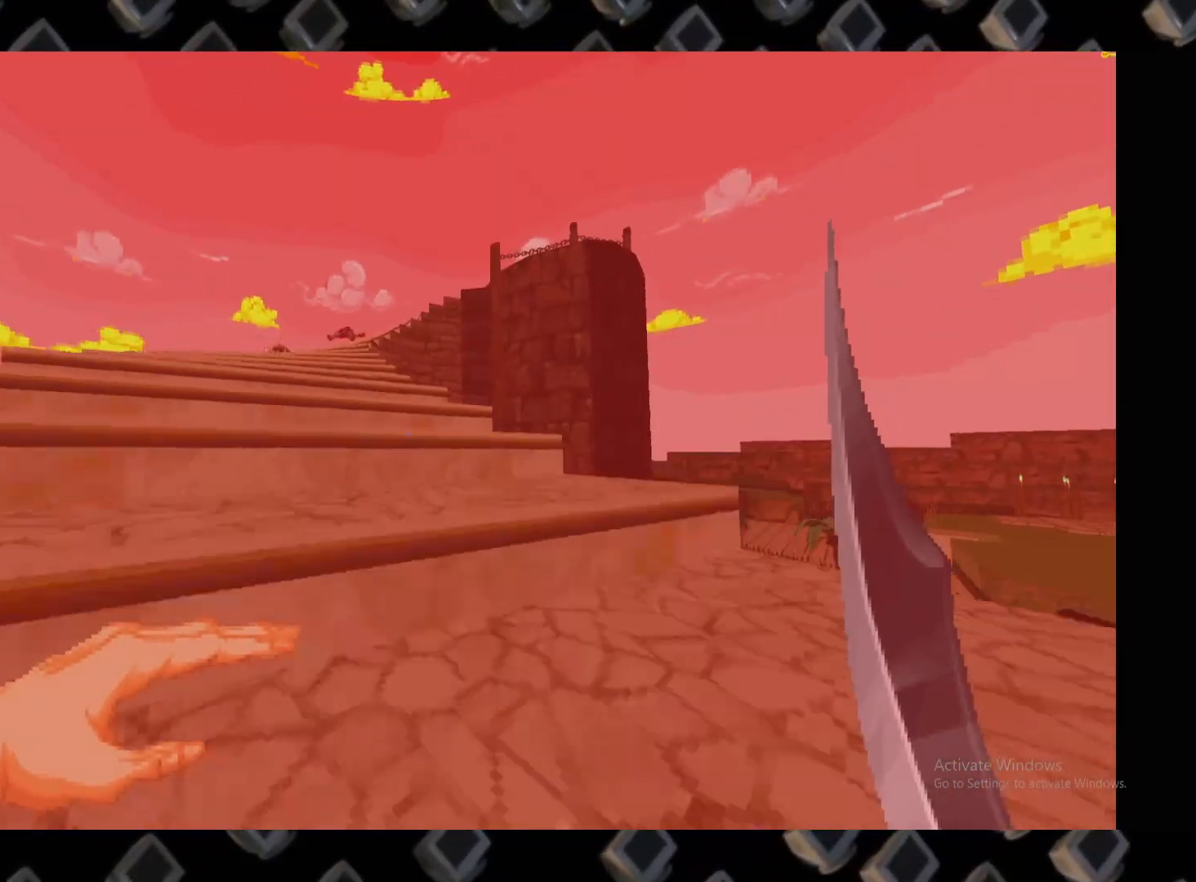
{"keys": ["w"], "mouse": [], "events": [[100, "a", "up"]]}